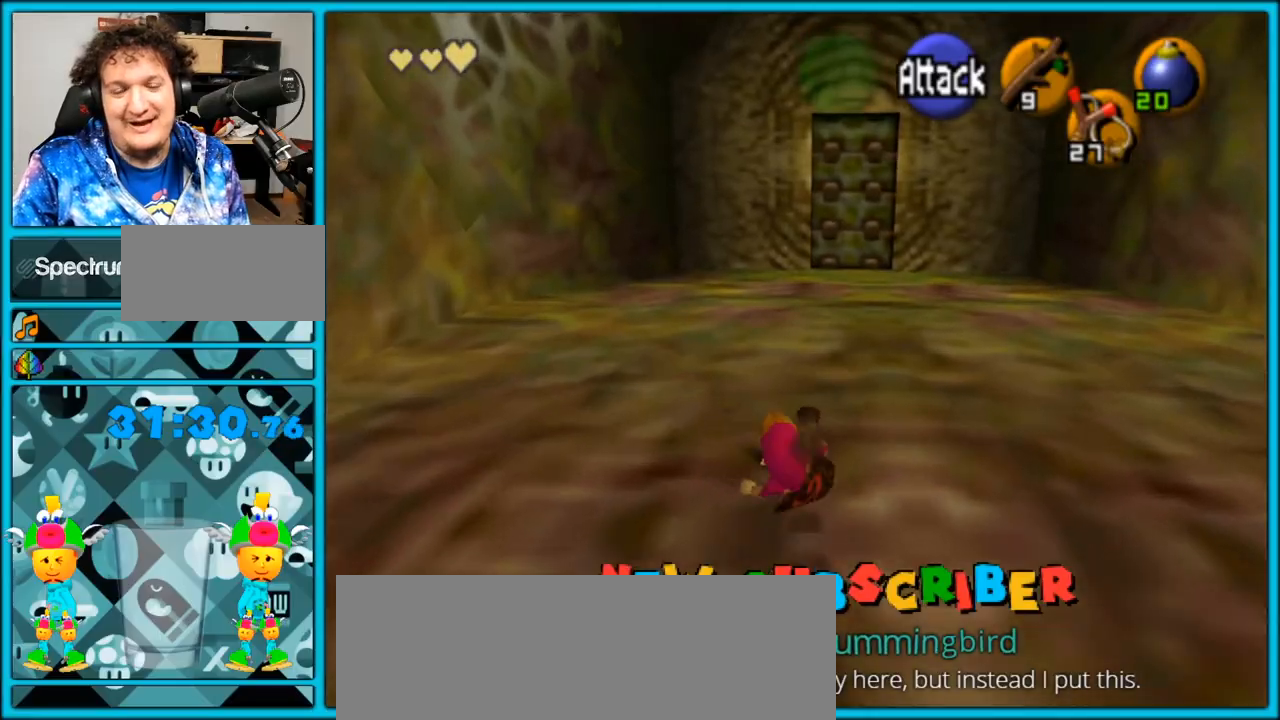
Gameplay with a controller (Nintendo layout); each line is a JSON object with the inputs held at the frame after it. "events" lists button and stick changes between this image and that frame as [ms after this image, input, new state], when the widget could be followed in between. Not read: L3 R3.
{"buttons": ["A"], "left_stick": "up", "right_stick": "center", "events": [[167, "A", "down"]]}
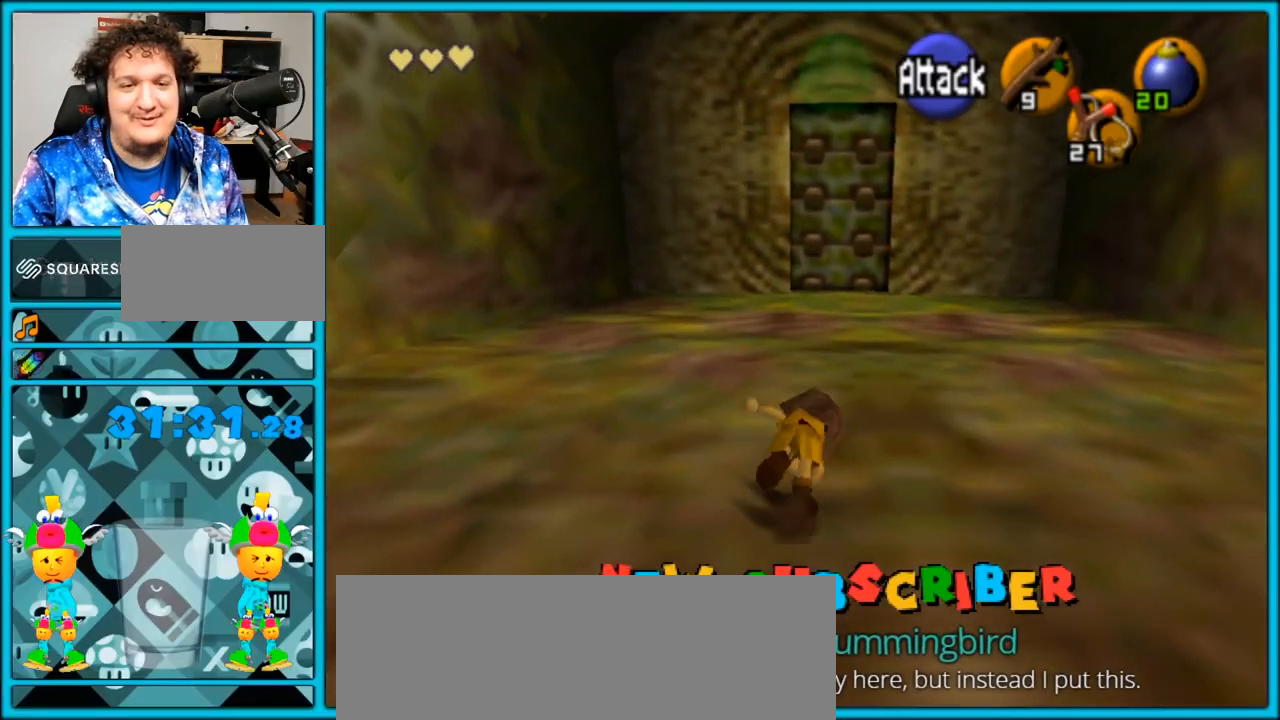
{"buttons": ["A"], "left_stick": "up", "right_stick": "center", "events": [[17, "A", "up"], [317, "A", "down"]]}
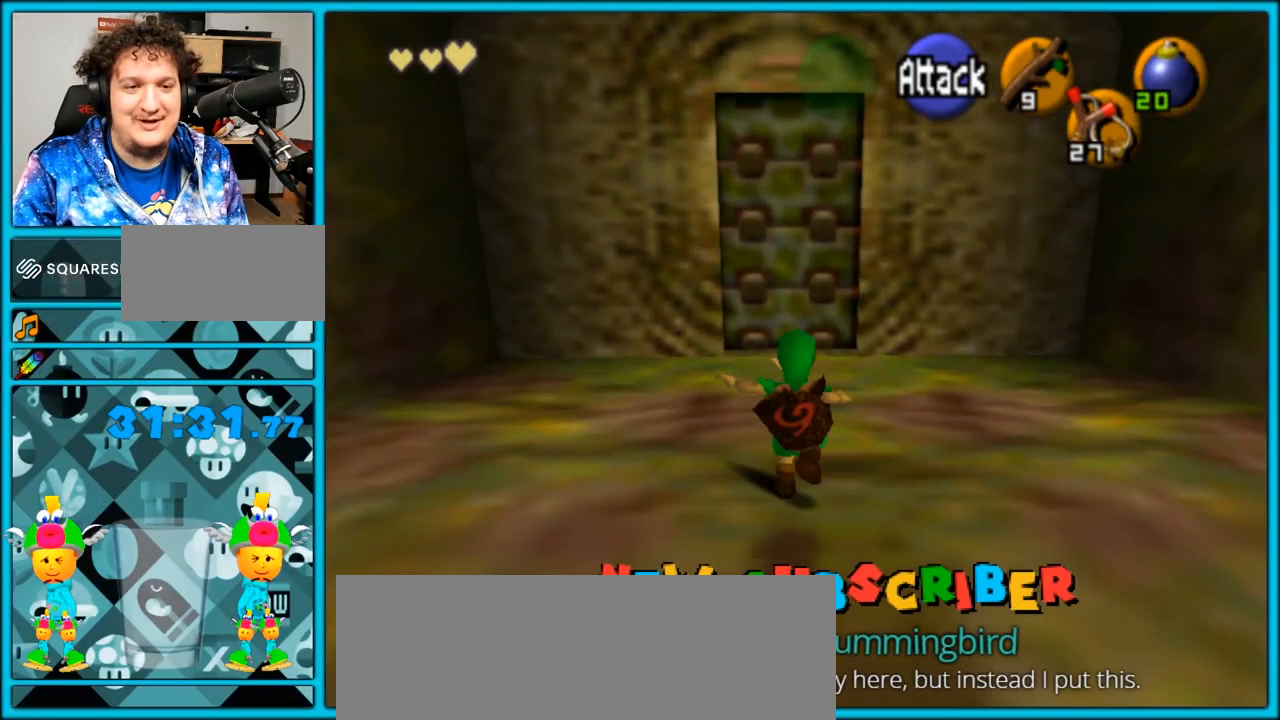
{"buttons": [], "left_stick": "up", "right_stick": "center", "events": [[167, "A", "up"], [200, "left_stick", "center"], [383, "left_stick", "up"]]}
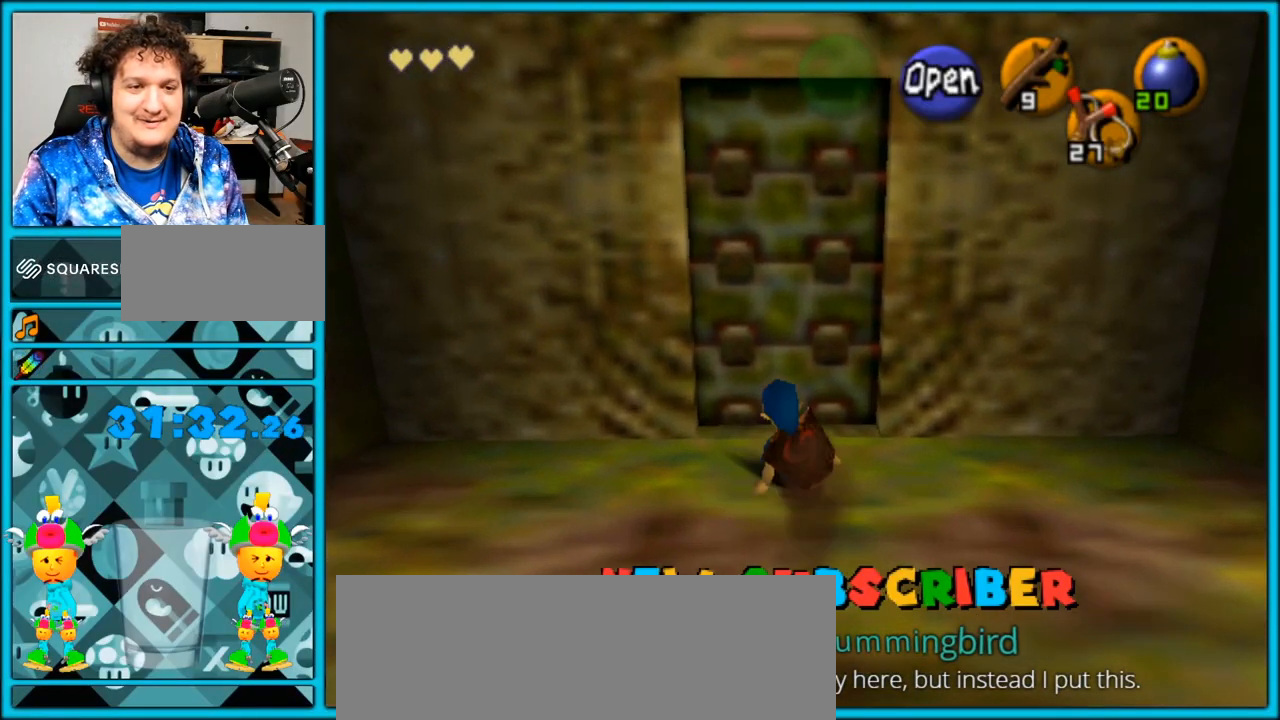
{"buttons": [], "left_stick": "up", "right_stick": "center", "events": [[50, "A", "down"], [200, "A", "up"]]}